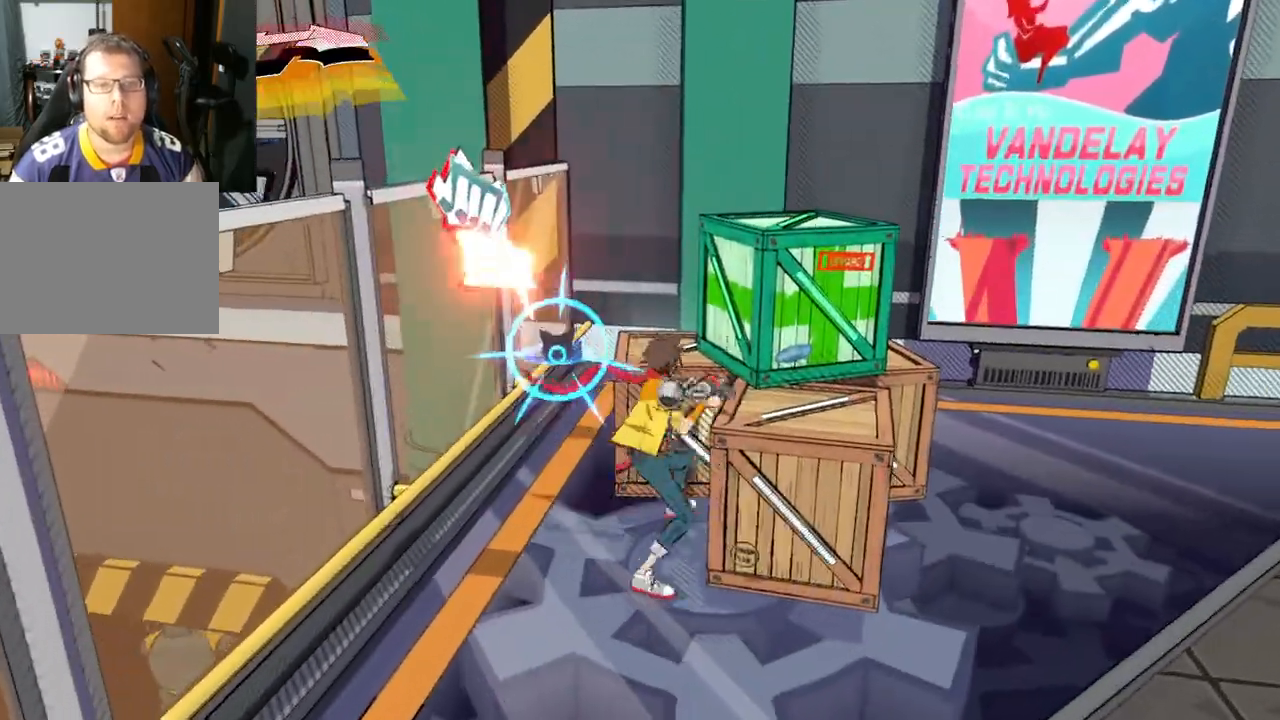
Gameplay with a controller (Xbox layout); each line is a JSON object with the inputs held at the frame after it. "events" lists button and stick changes between this image and that frame as [ms after this image, input, new state], when the widget could be followed in between. Not read: L2 R2.
{"buttons": ["X"], "left_stick": "right", "right_stick": "center", "events": [[250, "left_stick", "right"], [367, "X", "down"]]}
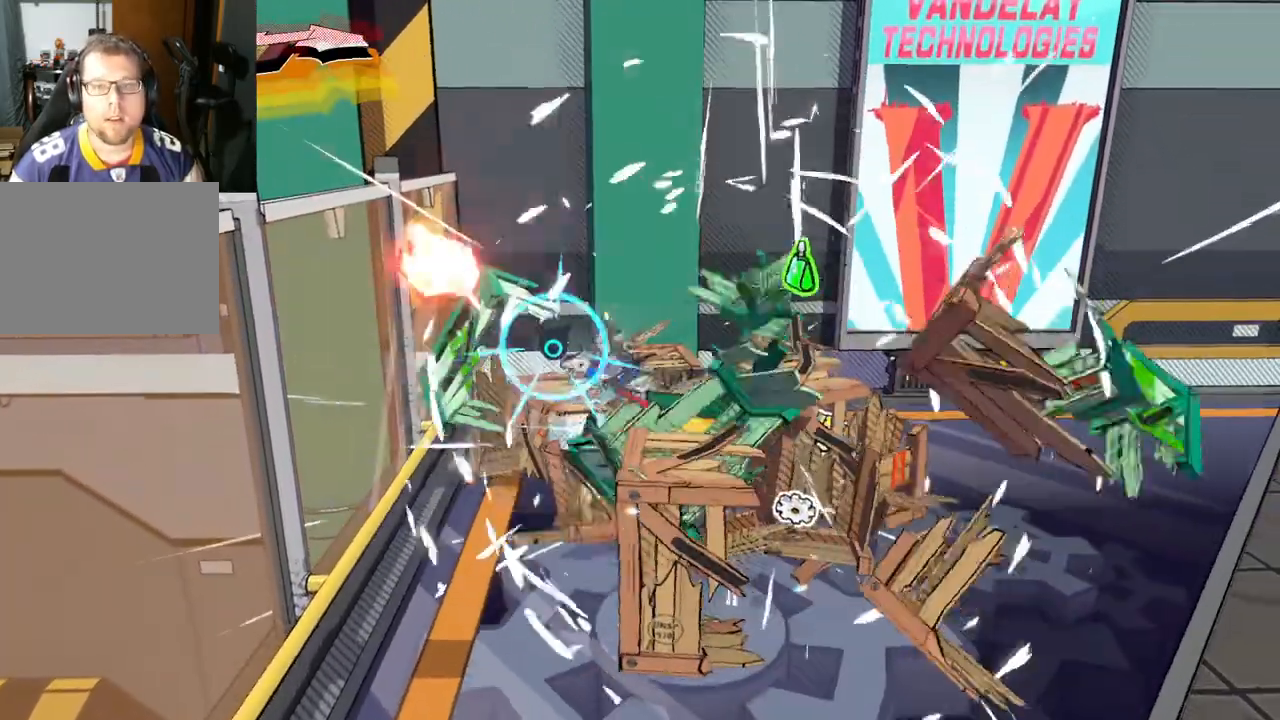
{"buttons": [], "left_stick": "up", "right_stick": "center", "events": [[17, "X", "up"], [300, "X", "down"], [450, "X", "up"], [450, "left_stick", "up"]]}
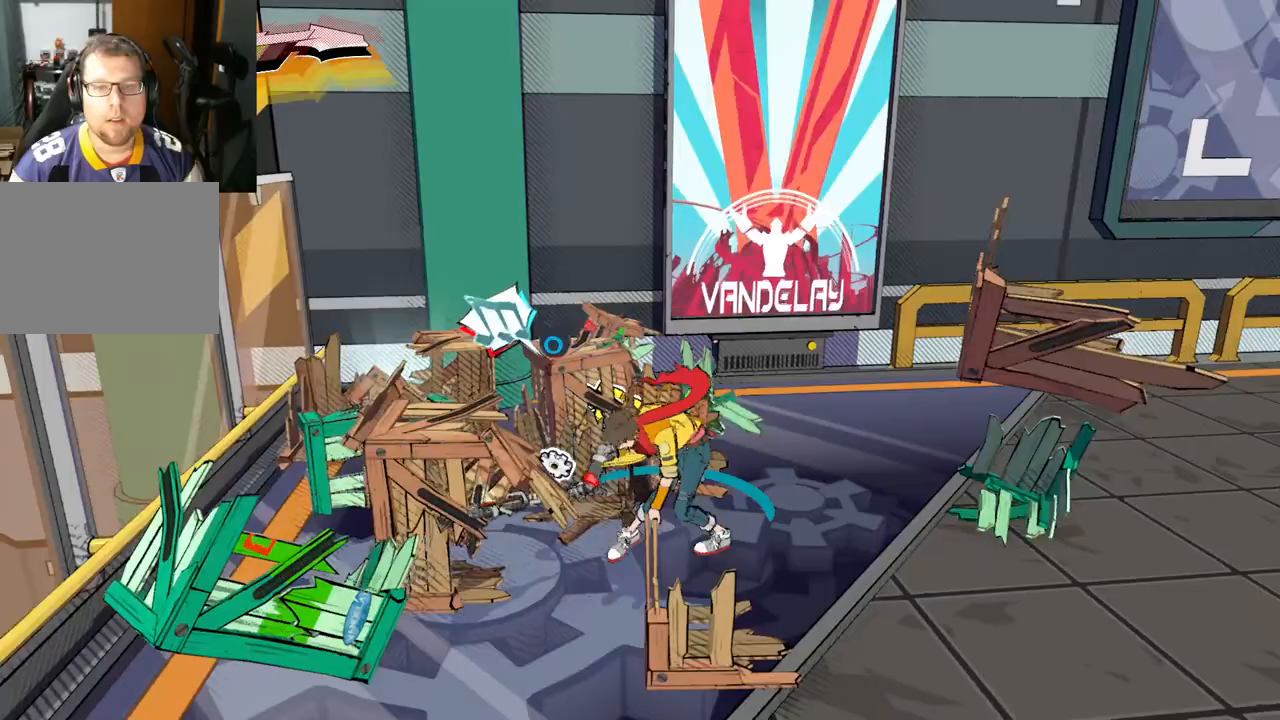
{"buttons": [], "left_stick": "left", "right_stick": "center", "events": [[183, "left_stick", "up-left"], [333, "left_stick", "left"]]}
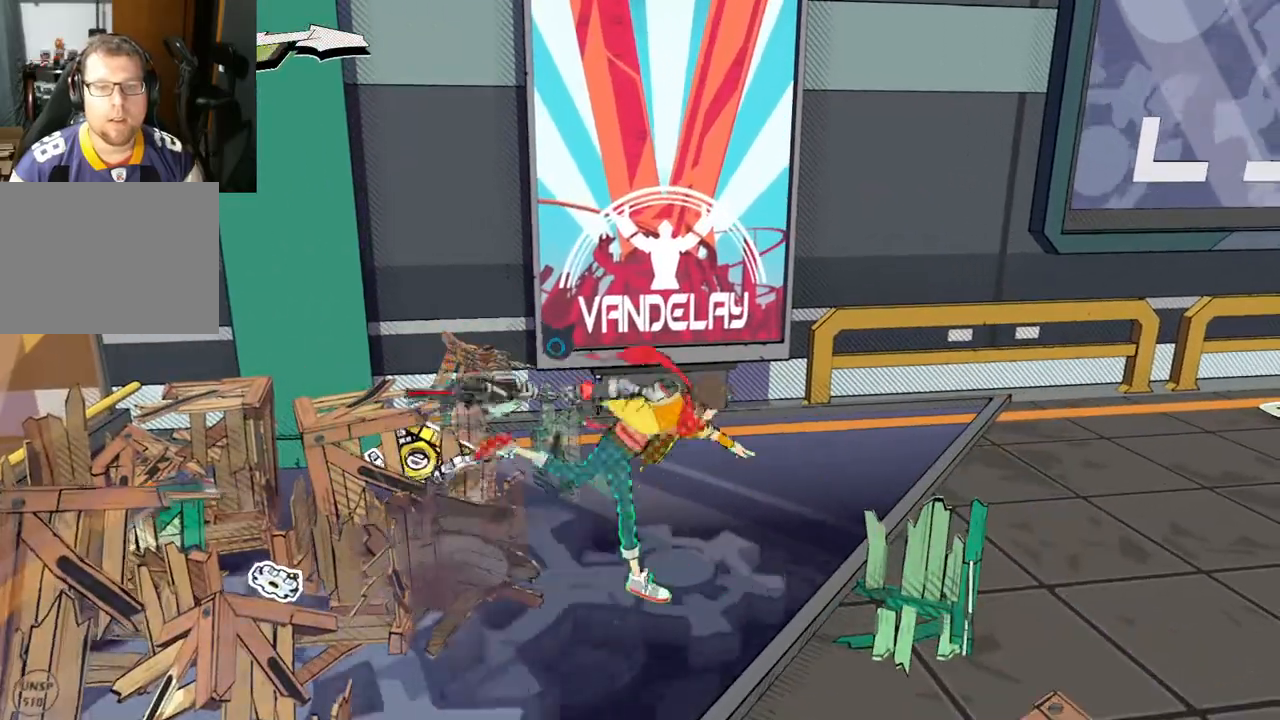
{"buttons": [], "left_stick": "left", "right_stick": "center", "events": [[183, "X", "down"], [400, "X", "up"]]}
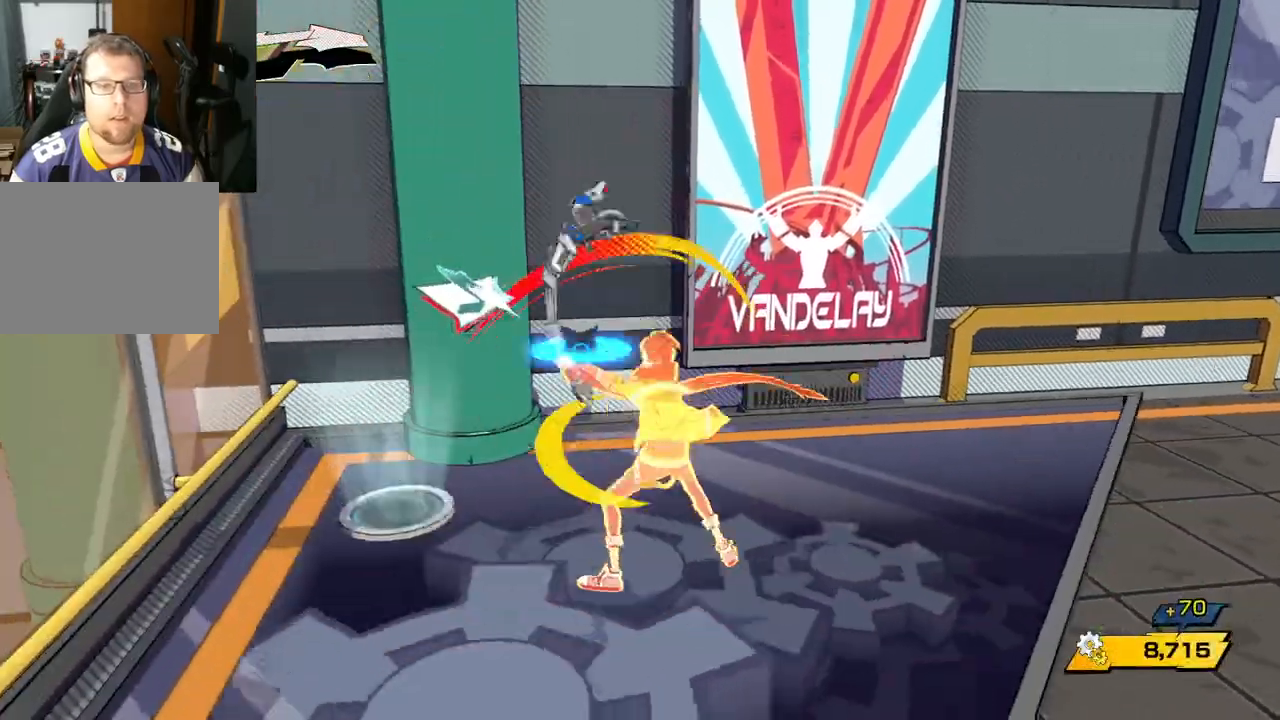
{"buttons": [], "left_stick": "left", "right_stick": "right", "events": [[417, "right_stick", "right"]]}
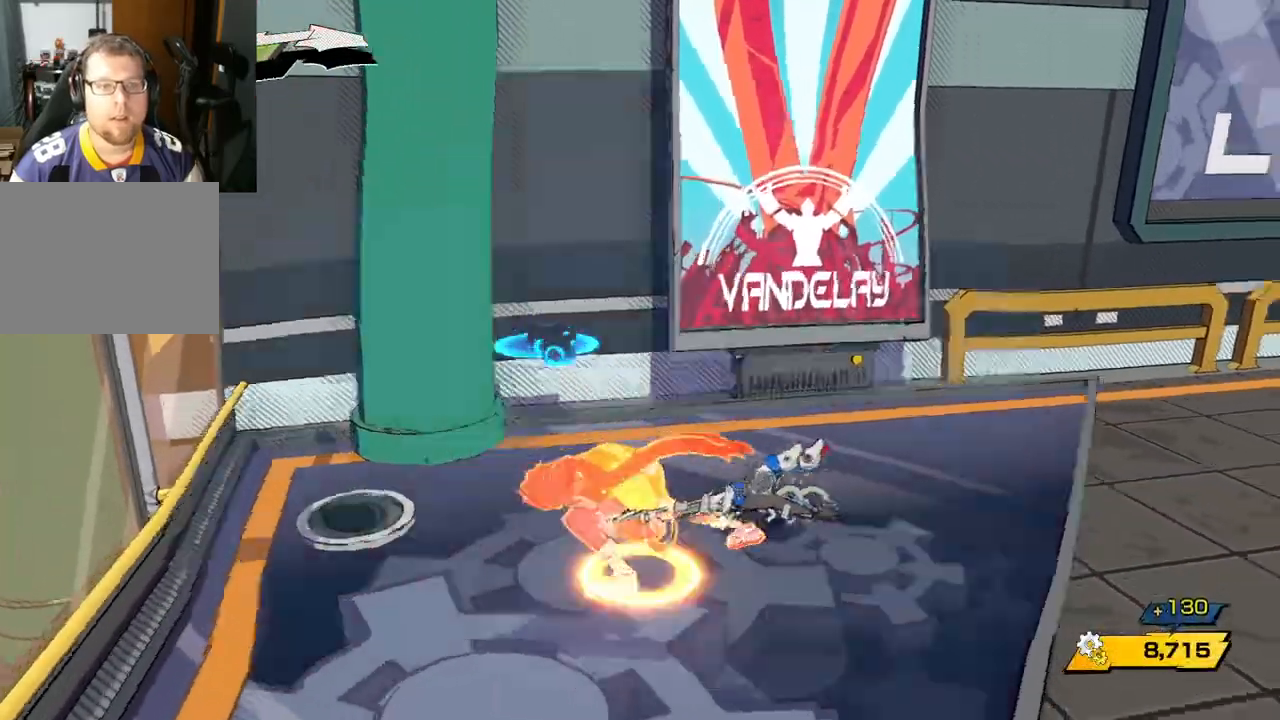
{"buttons": ["R1"], "left_stick": "up-right", "right_stick": "up-right", "events": [[150, "left_stick", "up-right"], [450, "right_stick", "up-right"], [467, "R1", "down"]]}
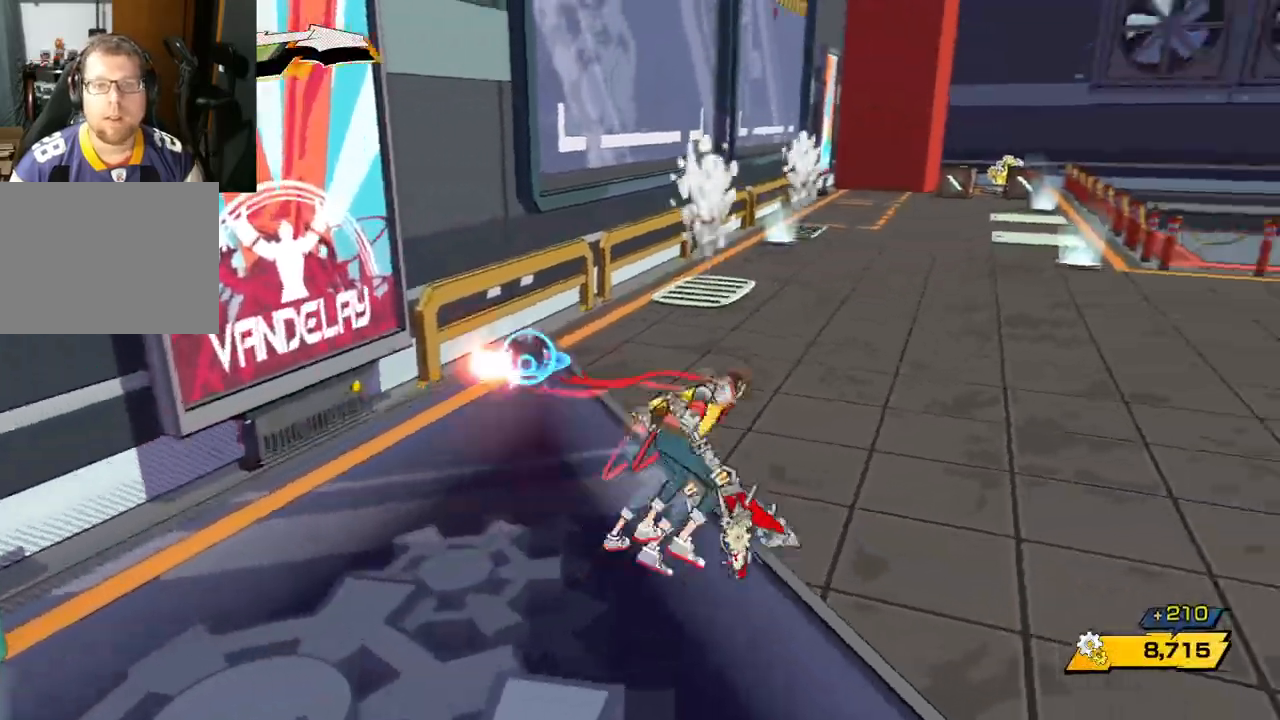
{"buttons": [], "left_stick": "up-right", "right_stick": "right", "events": [[67, "R1", "up"], [233, "right_stick", "center"], [350, "R1", "down"], [367, "right_stick", "right"], [483, "R1", "up"]]}
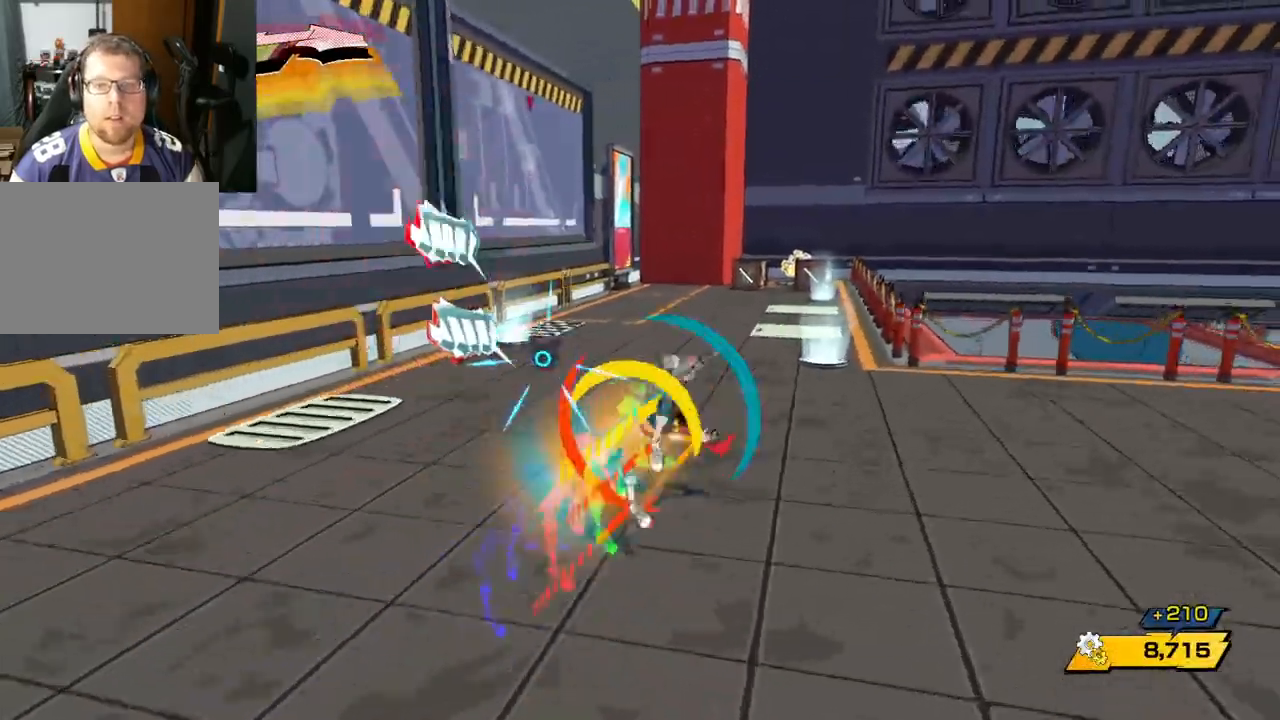
{"buttons": [], "left_stick": "up", "right_stick": "right", "events": [[83, "left_stick", "up"], [333, "R1", "down"], [450, "R1", "up"]]}
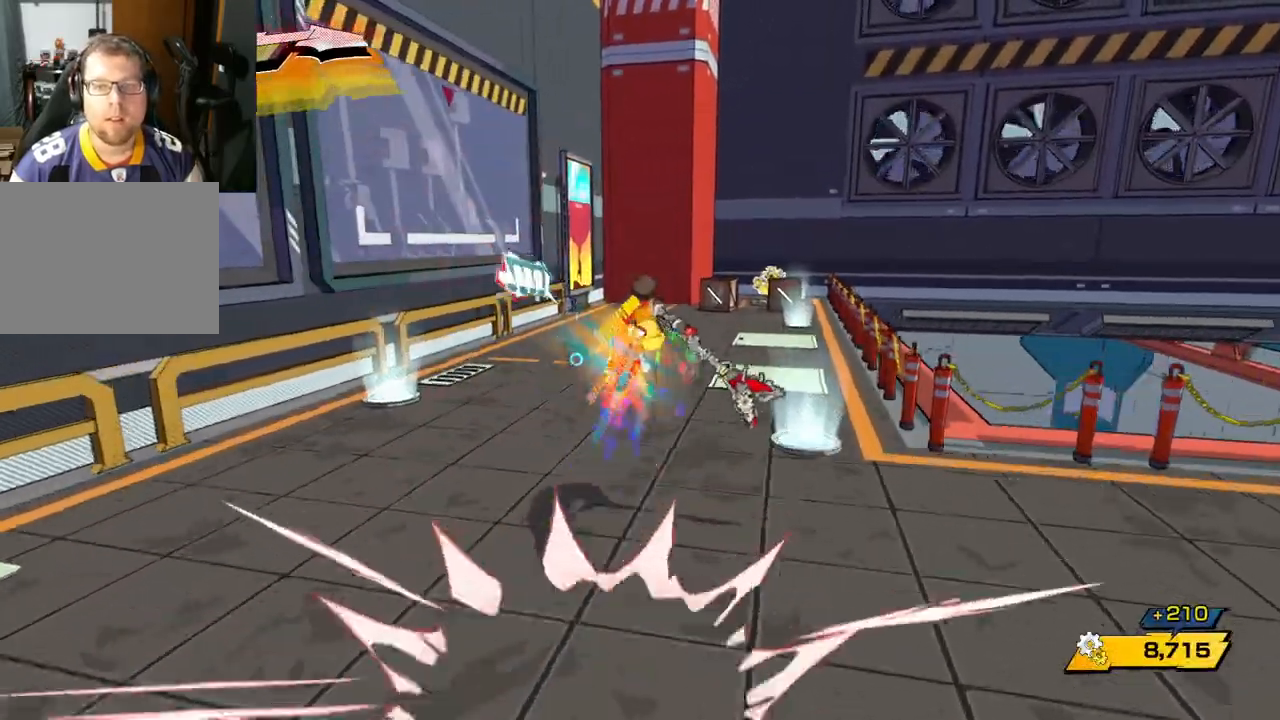
{"buttons": [], "left_stick": "up", "right_stick": "up-right", "events": [[500, "right_stick", "up-right"]]}
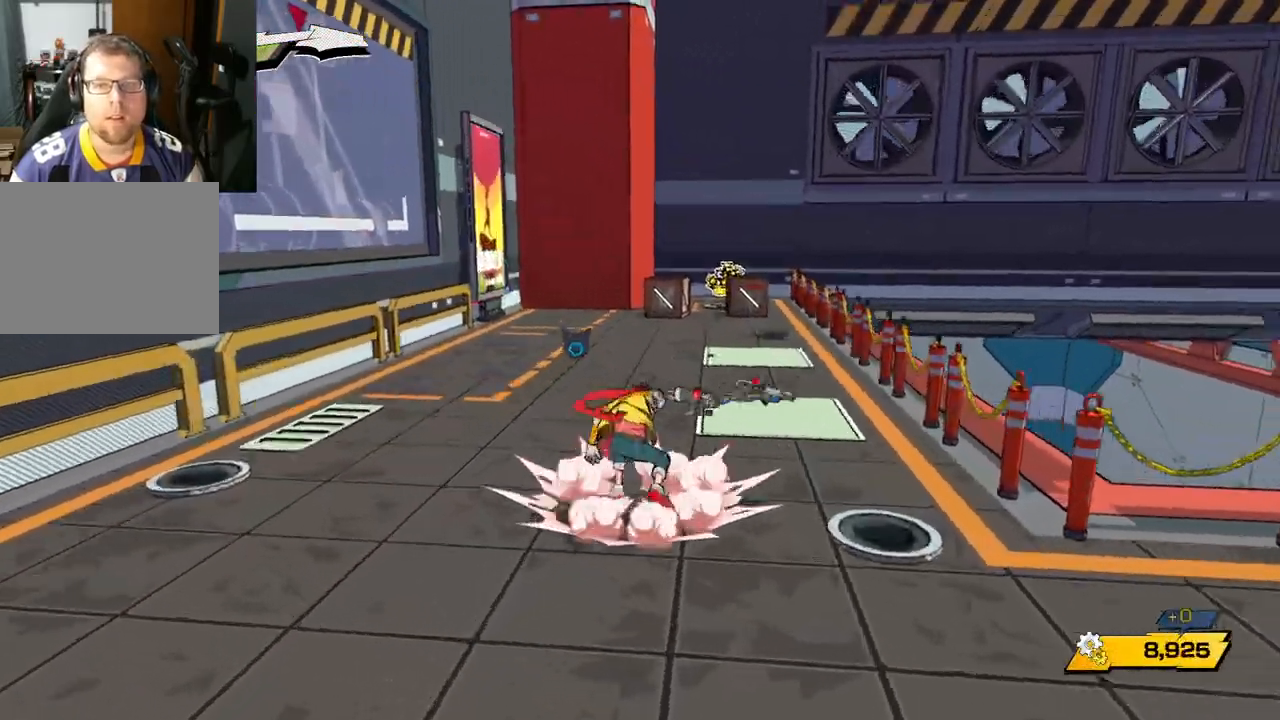
{"buttons": [], "left_stick": "up", "right_stick": "center", "events": [[167, "right_stick", "right"], [233, "R1", "down"], [300, "right_stick", "center"], [333, "R1", "up"]]}
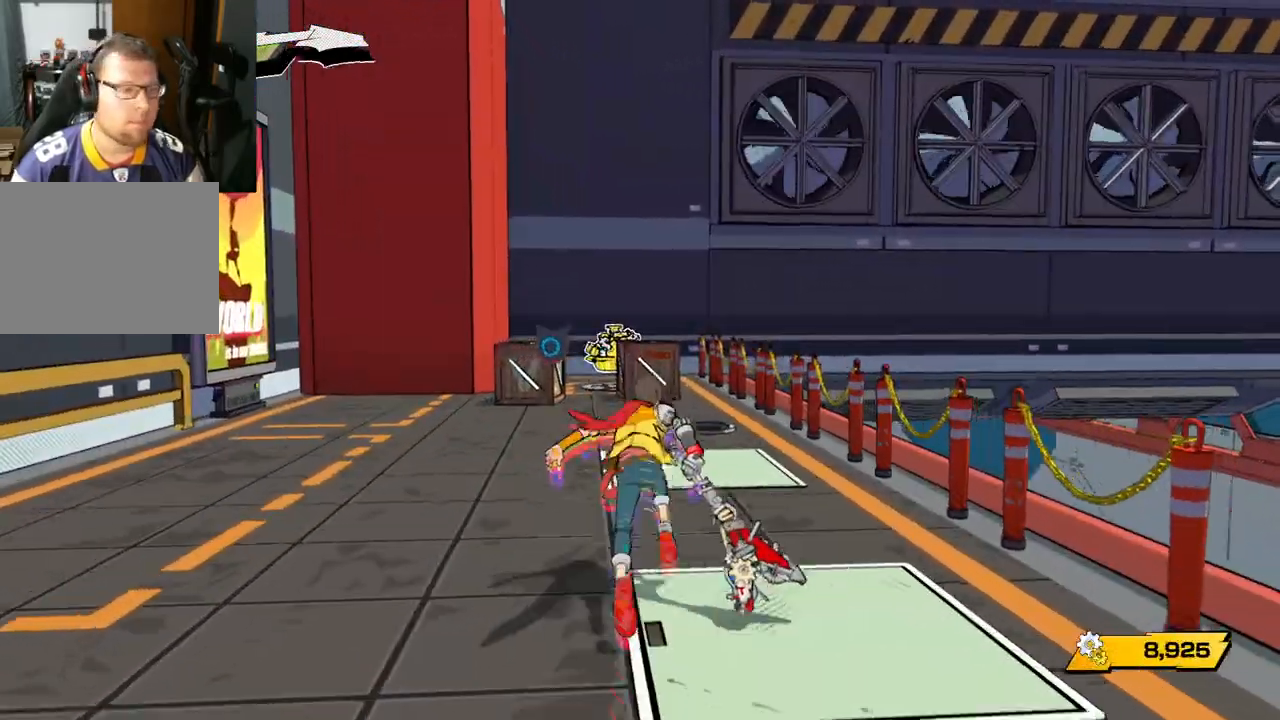
{"buttons": [], "left_stick": "up", "right_stick": "center", "events": [[167, "R1", "down"], [300, "R1", "up"]]}
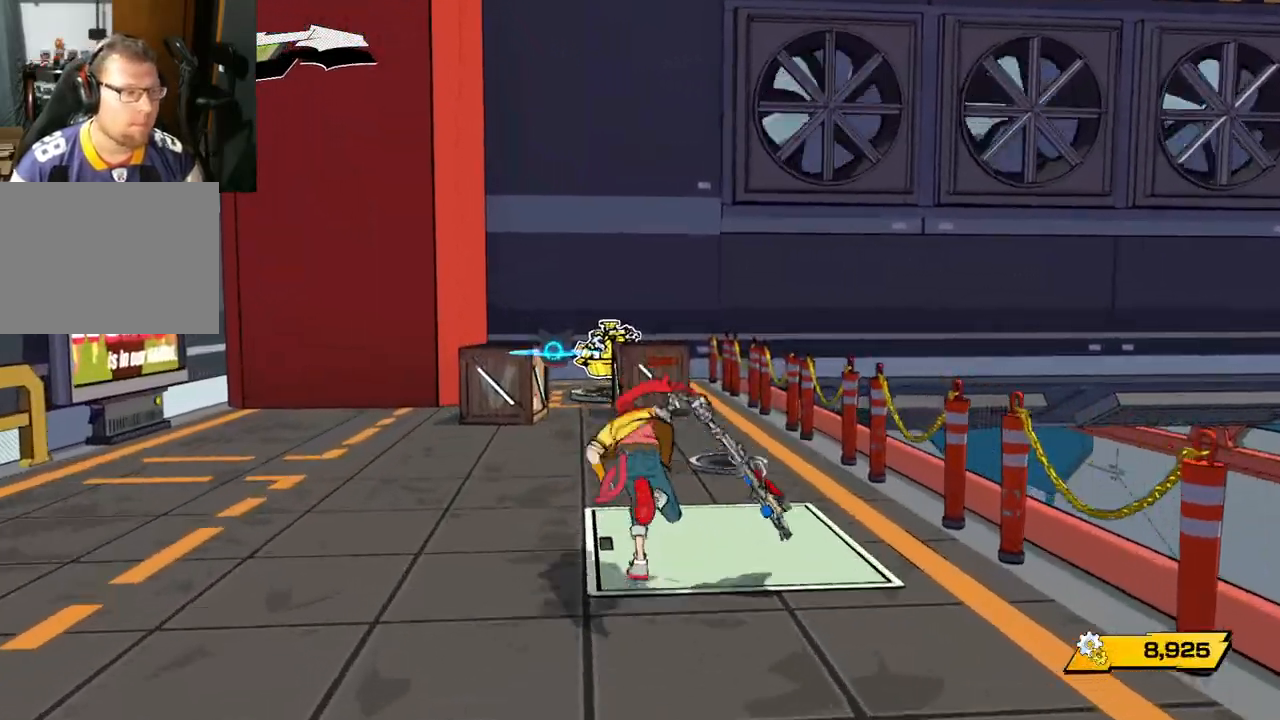
{"buttons": ["R1"], "left_stick": "up", "right_stick": "center", "events": [[117, "R1", "down"], [250, "R1", "up"], [500, "R1", "down"]]}
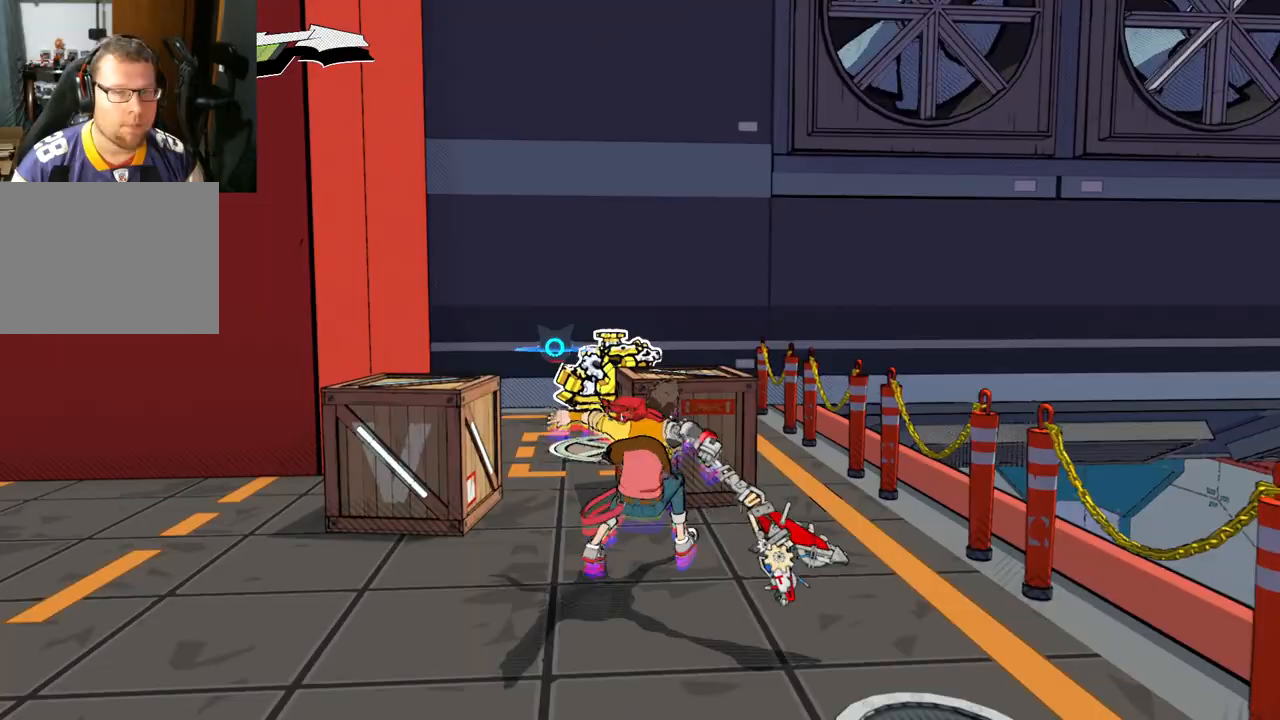
{"buttons": [], "left_stick": "up", "right_stick": "center", "events": [[117, "R1", "up"], [283, "X", "down"], [400, "X", "up"]]}
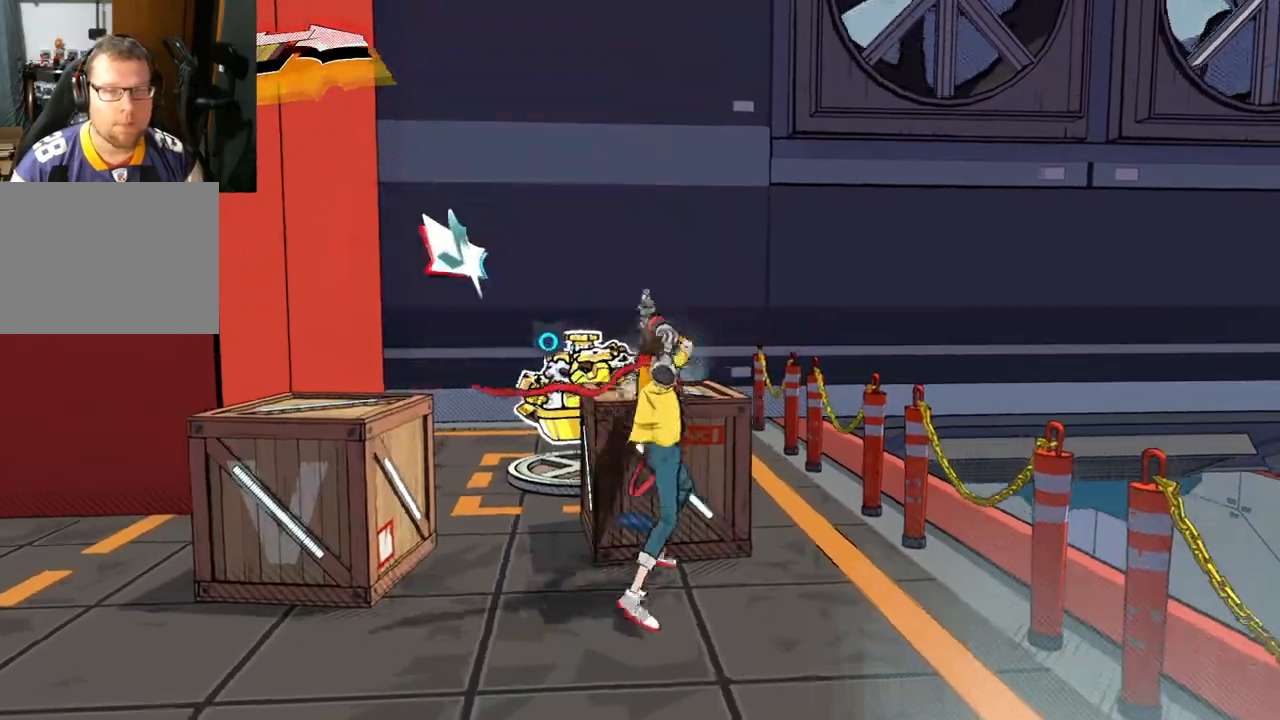
{"buttons": ["X"], "left_stick": "up-left", "right_stick": "center", "events": [[300, "left_stick", "up-left"], [483, "X", "down"]]}
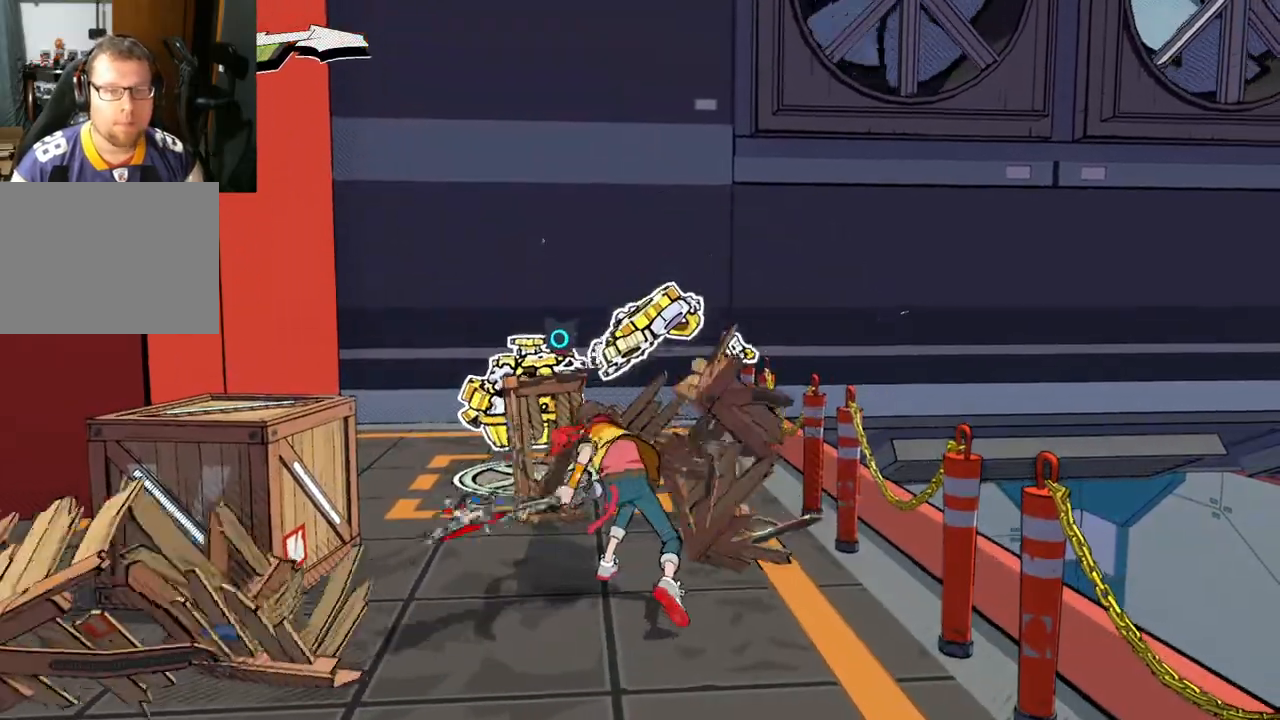
{"buttons": [], "left_stick": "up-left", "right_stick": "center", "events": [[150, "X", "up"]]}
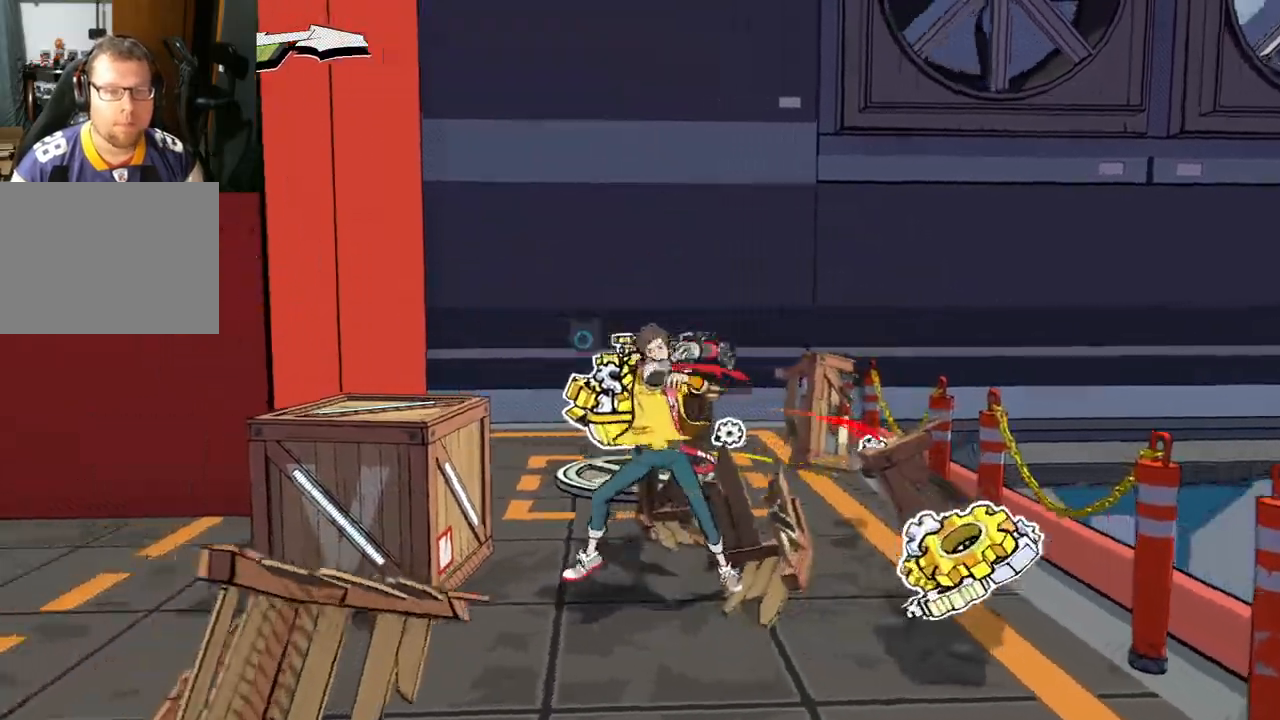
{"buttons": [], "left_stick": "up", "right_stick": "center", "events": [[250, "left_stick", "up"]]}
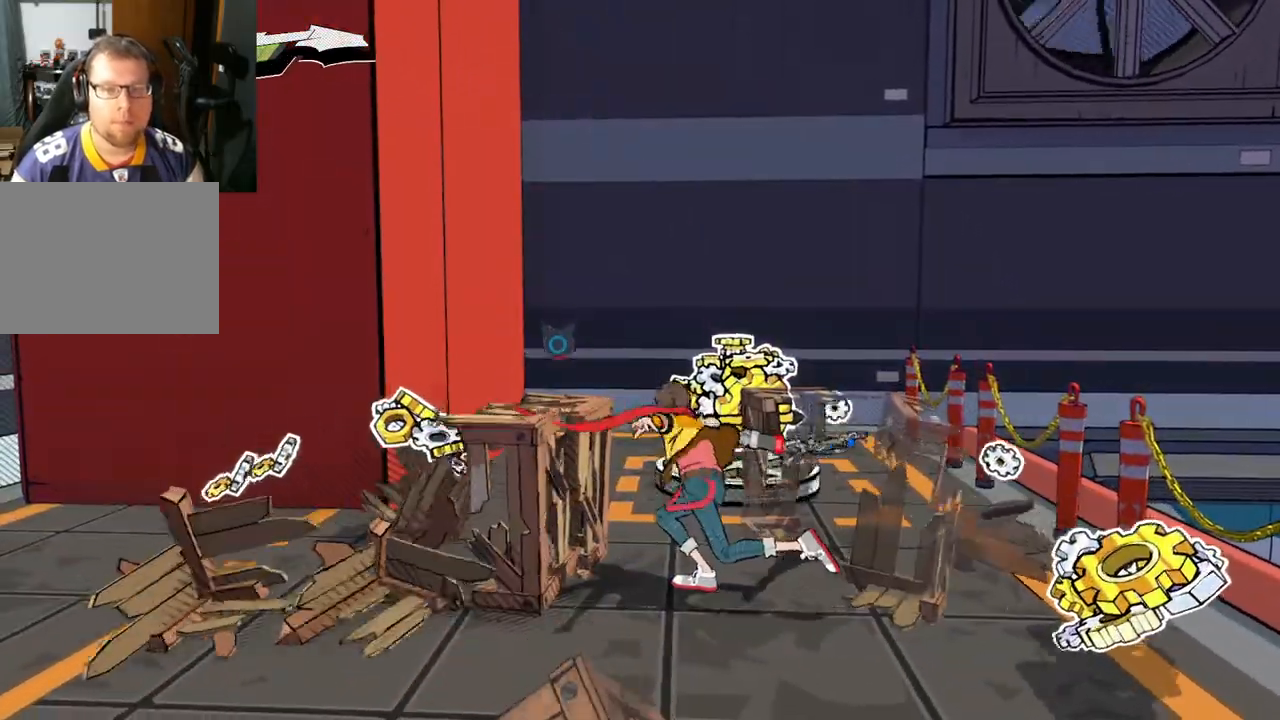
{"buttons": [], "left_stick": "up", "right_stick": "left", "events": [[483, "right_stick", "left"]]}
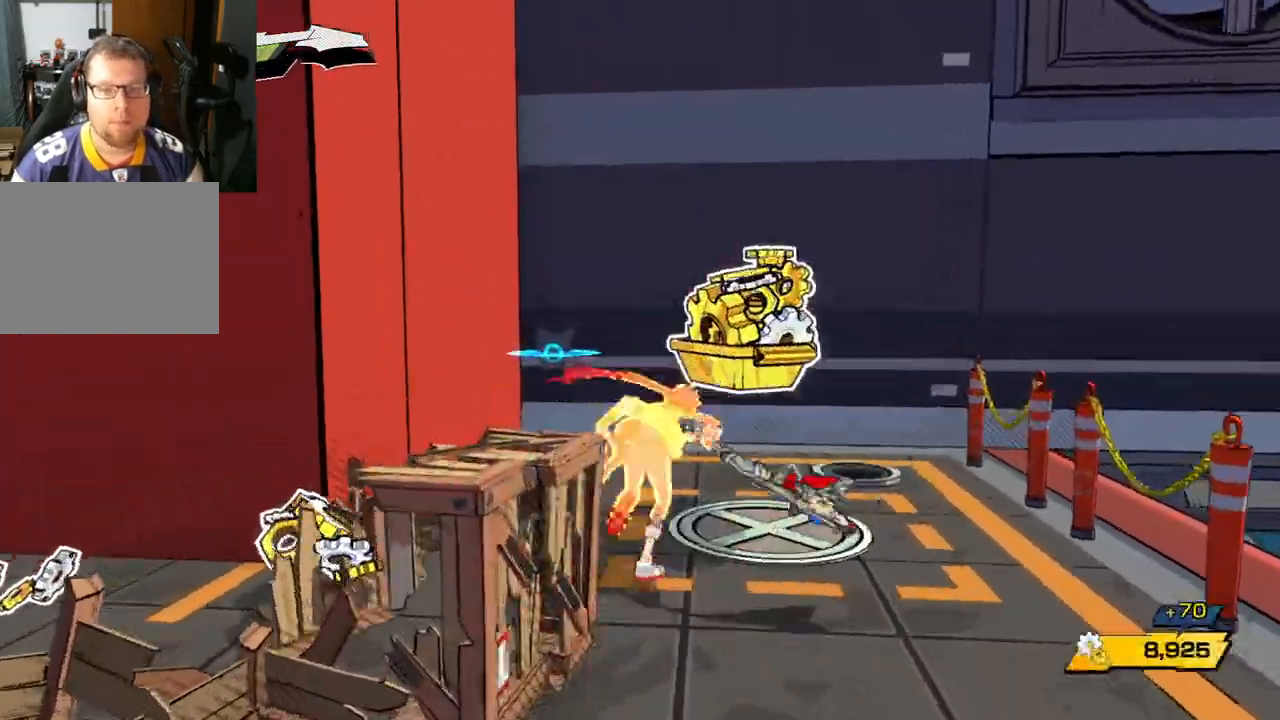
{"buttons": ["R1"], "left_stick": "left", "right_stick": "left", "events": [[50, "left_stick", "up-right"], [167, "left_stick", "up-left"], [250, "left_stick", "left"], [450, "R1", "down"]]}
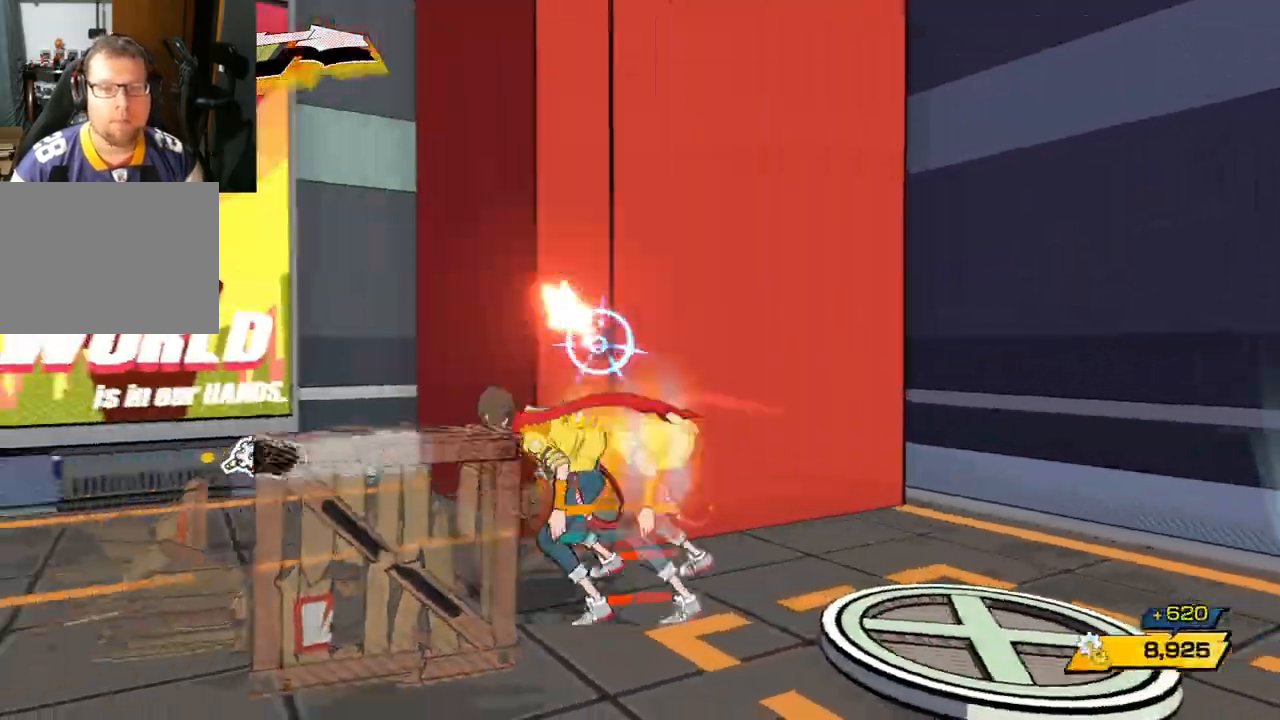
{"buttons": [], "left_stick": "left", "right_stick": "right", "events": [[100, "R1", "up"], [350, "R1", "down"], [383, "right_stick", "right"], [450, "R1", "up"]]}
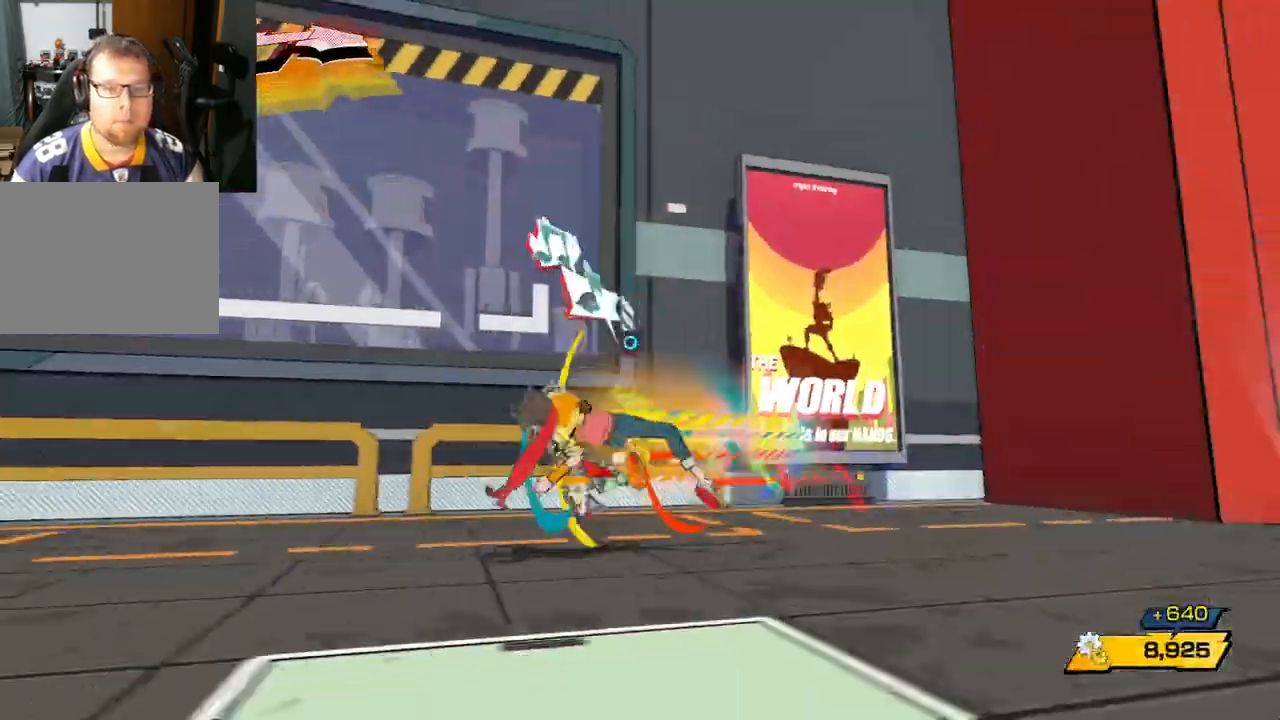
{"buttons": [], "left_stick": "down-left", "right_stick": "right", "events": [[233, "R1", "down"], [350, "R1", "up"], [367, "left_stick", "down-left"]]}
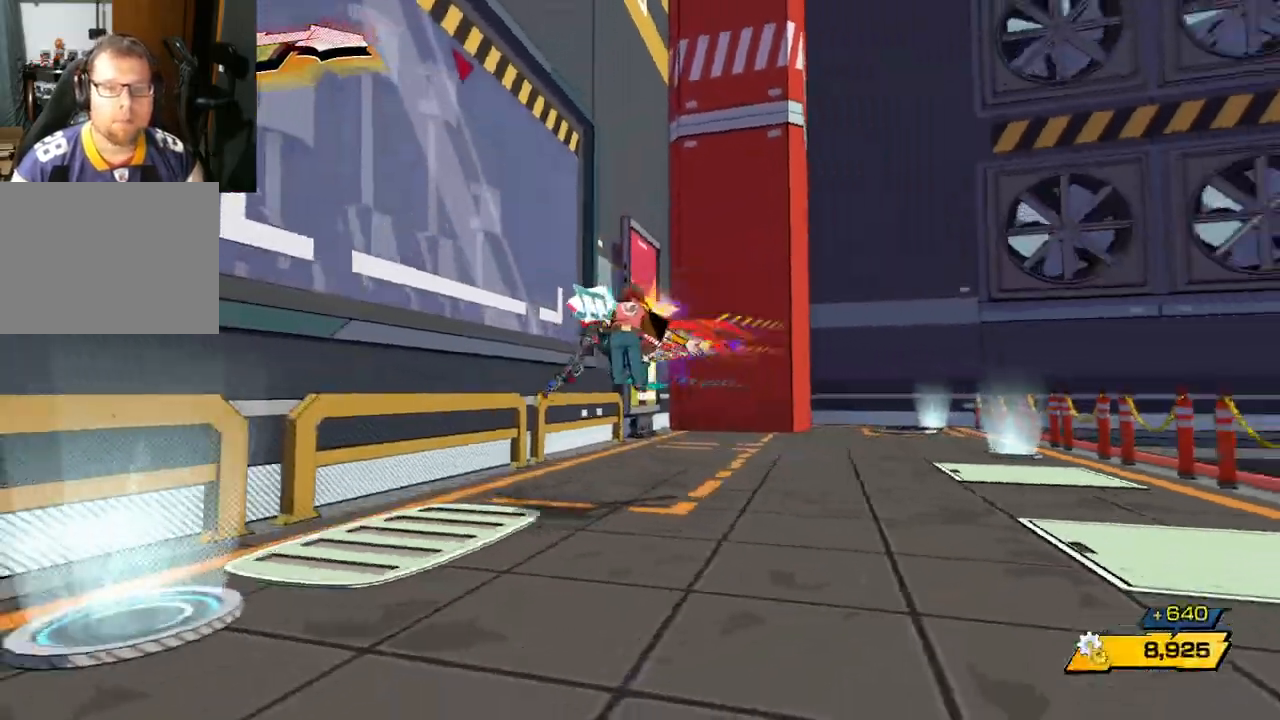
{"buttons": [], "left_stick": "down-right", "right_stick": "right", "events": [[17, "left_stick", "down"], [200, "left_stick", "down-right"]]}
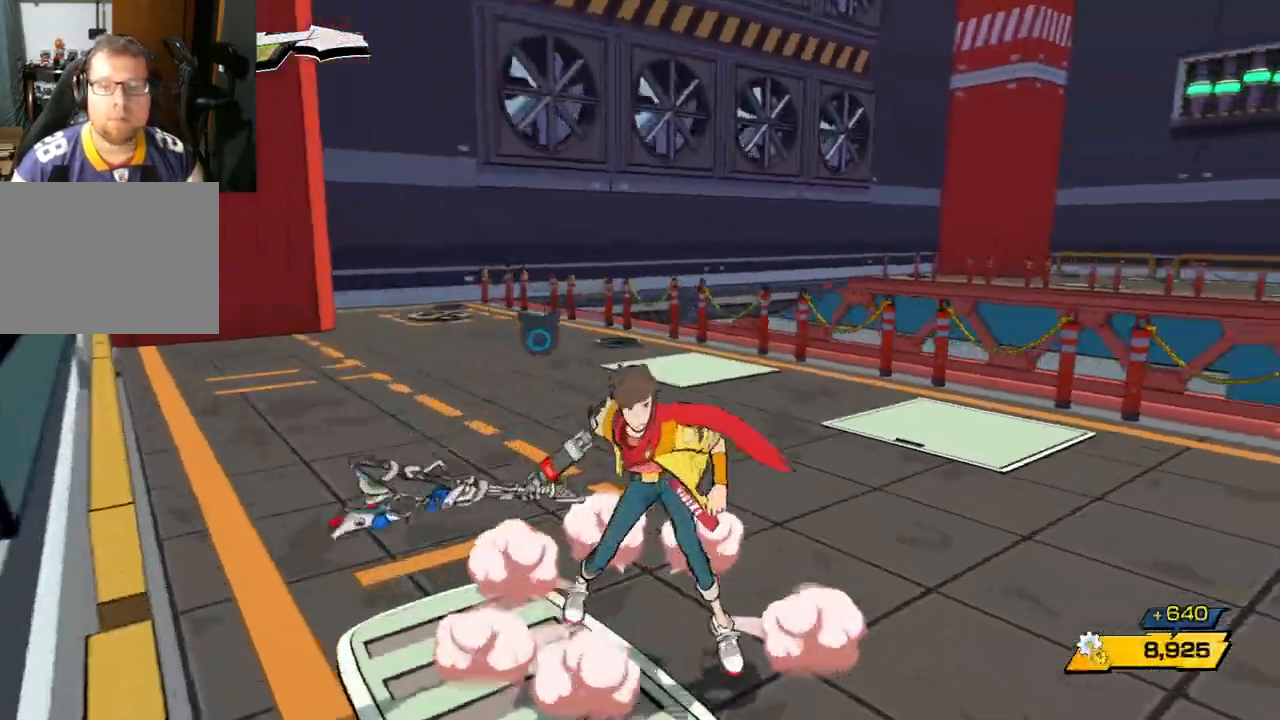
{"buttons": [], "left_stick": "up-right", "right_stick": "right", "events": [[450, "left_stick", "up-right"]]}
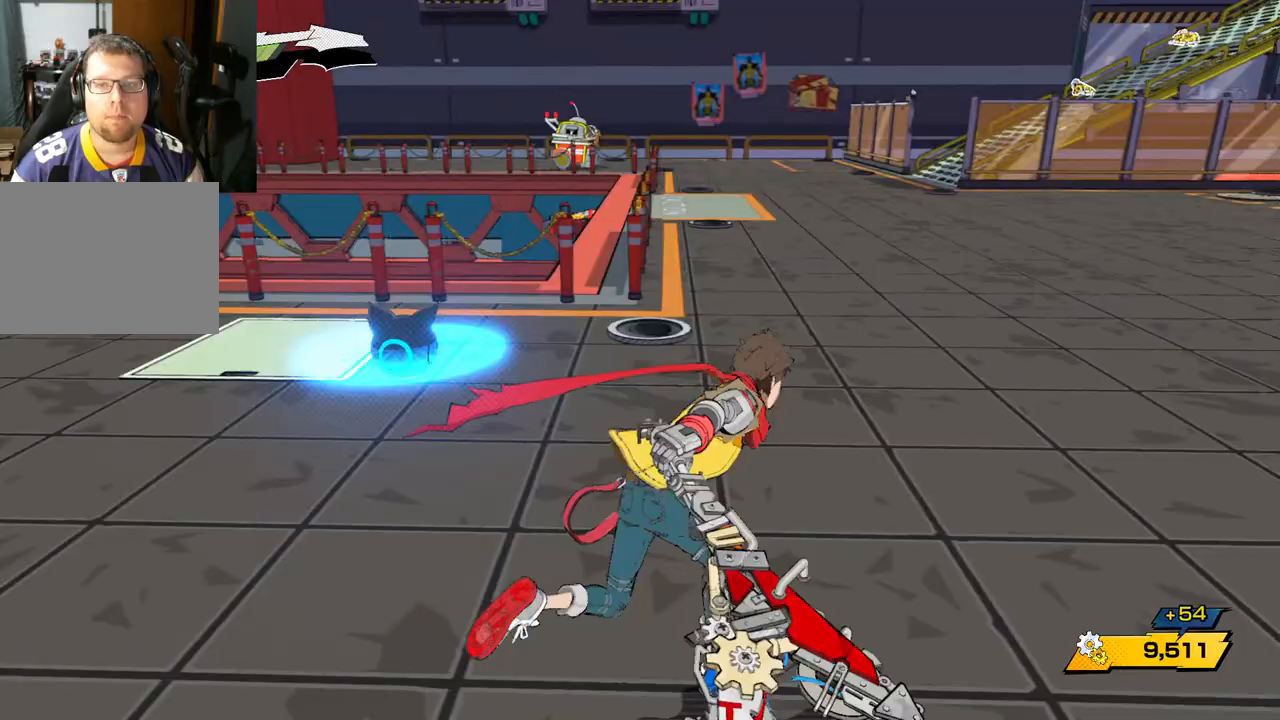
{"buttons": [], "left_stick": "up", "right_stick": "center", "events": [[17, "right_stick", "center"], [100, "R1", "down"], [150, "left_stick", "up"], [217, "R1", "up"]]}
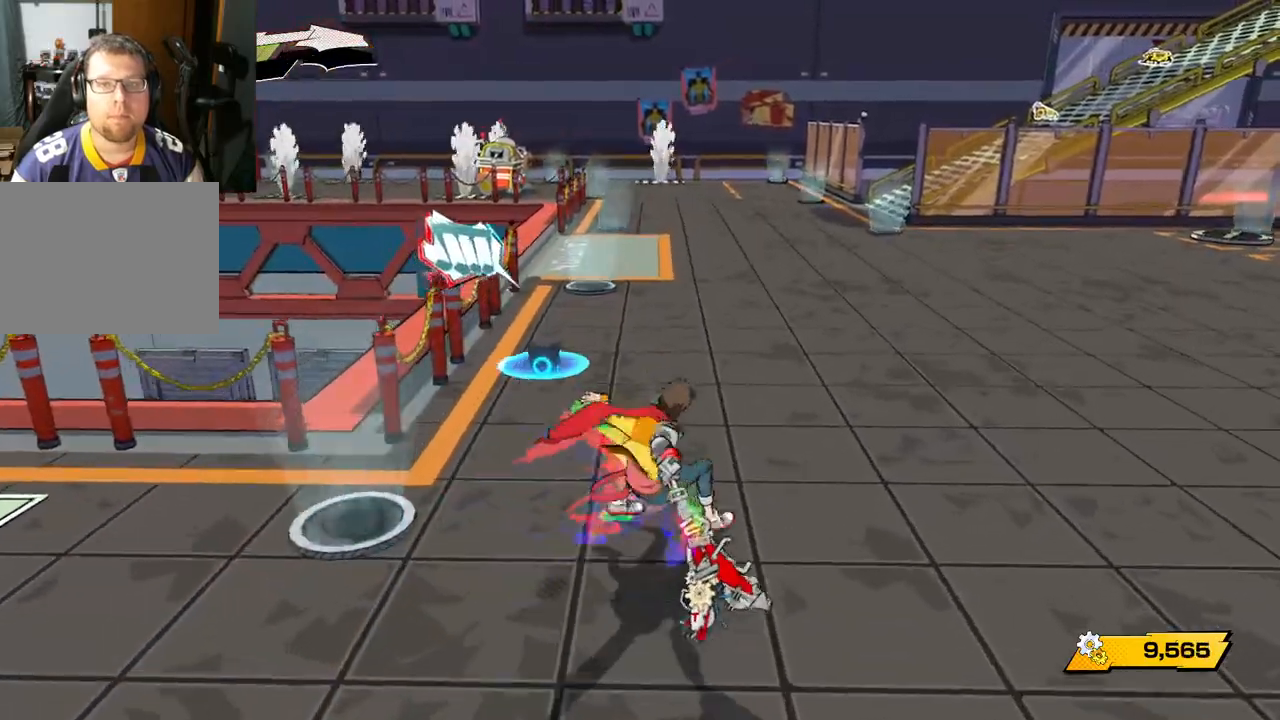
{"buttons": ["R1"], "left_stick": "up", "right_stick": "center", "events": [[17, "R1", "down"], [117, "R1", "up"], [433, "R1", "down"]]}
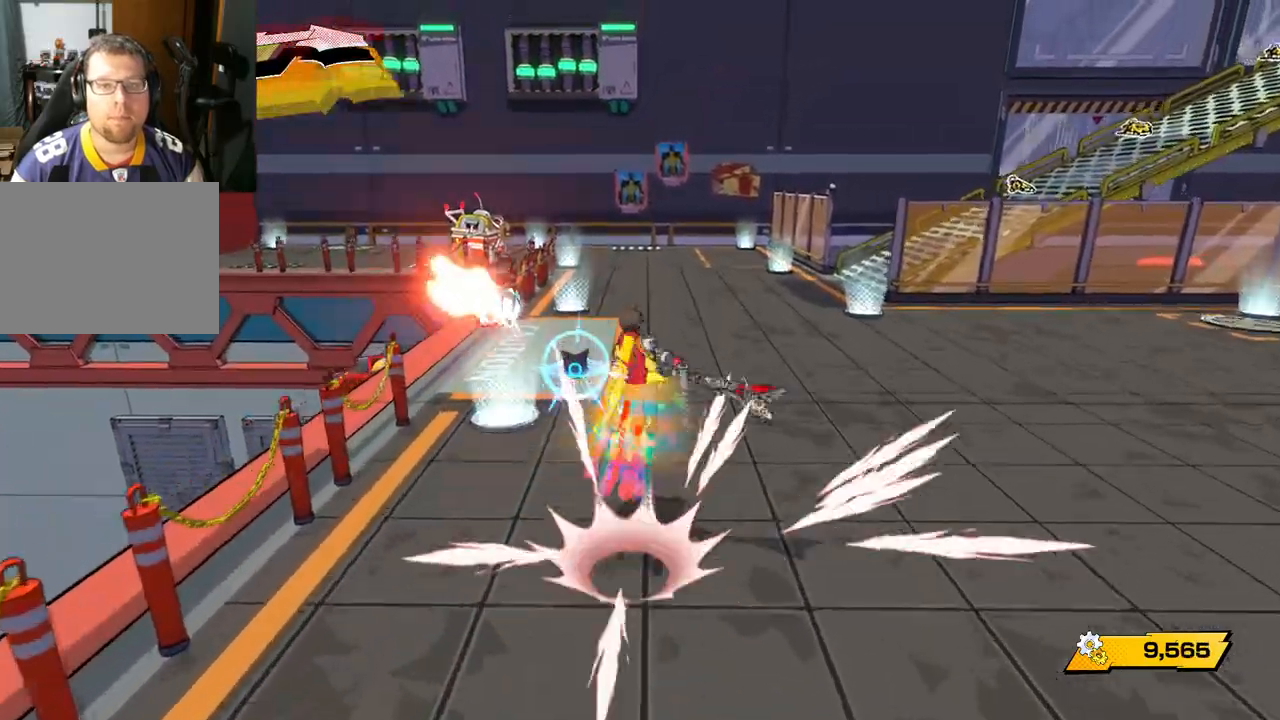
{"buttons": [], "left_stick": "up", "right_stick": "center", "events": [[33, "R1", "up"]]}
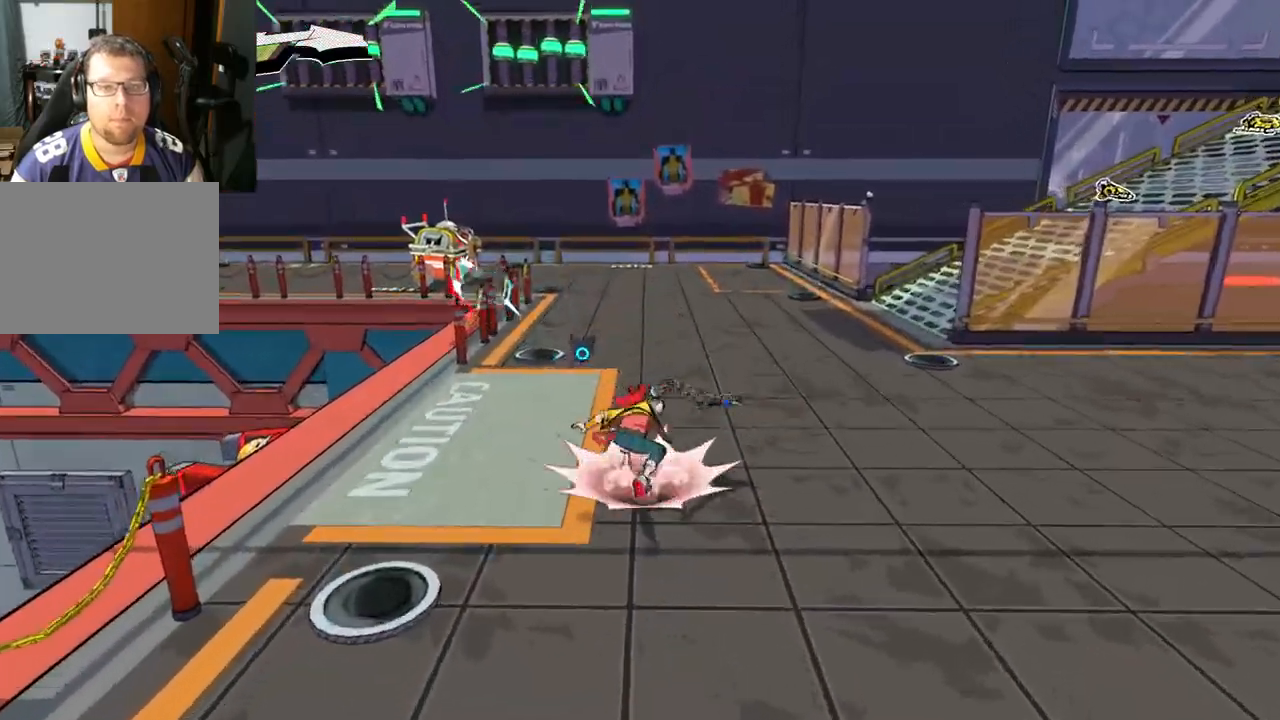
{"buttons": [], "left_stick": "up", "right_stick": "center", "events": [[333, "R1", "down"], [467, "R1", "up"]]}
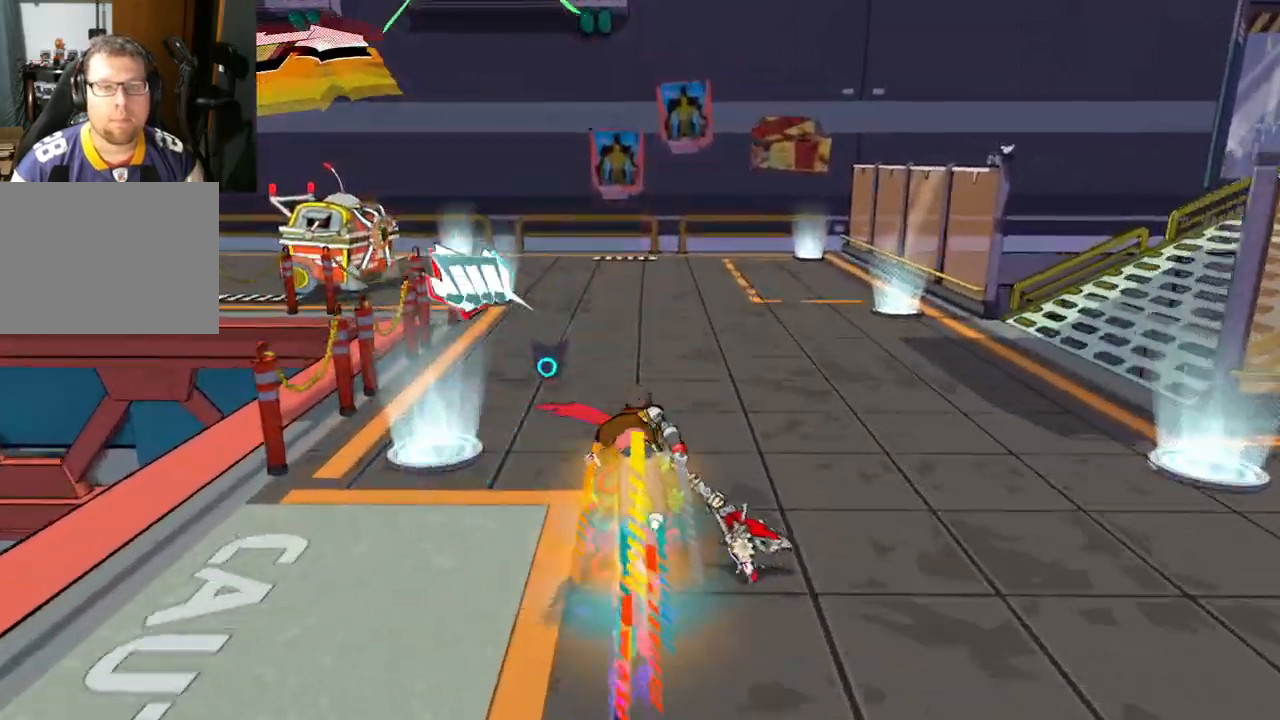
{"buttons": [], "left_stick": "up", "right_stick": "left", "events": [[100, "right_stick", "left"], [250, "R1", "down"], [350, "R1", "up"]]}
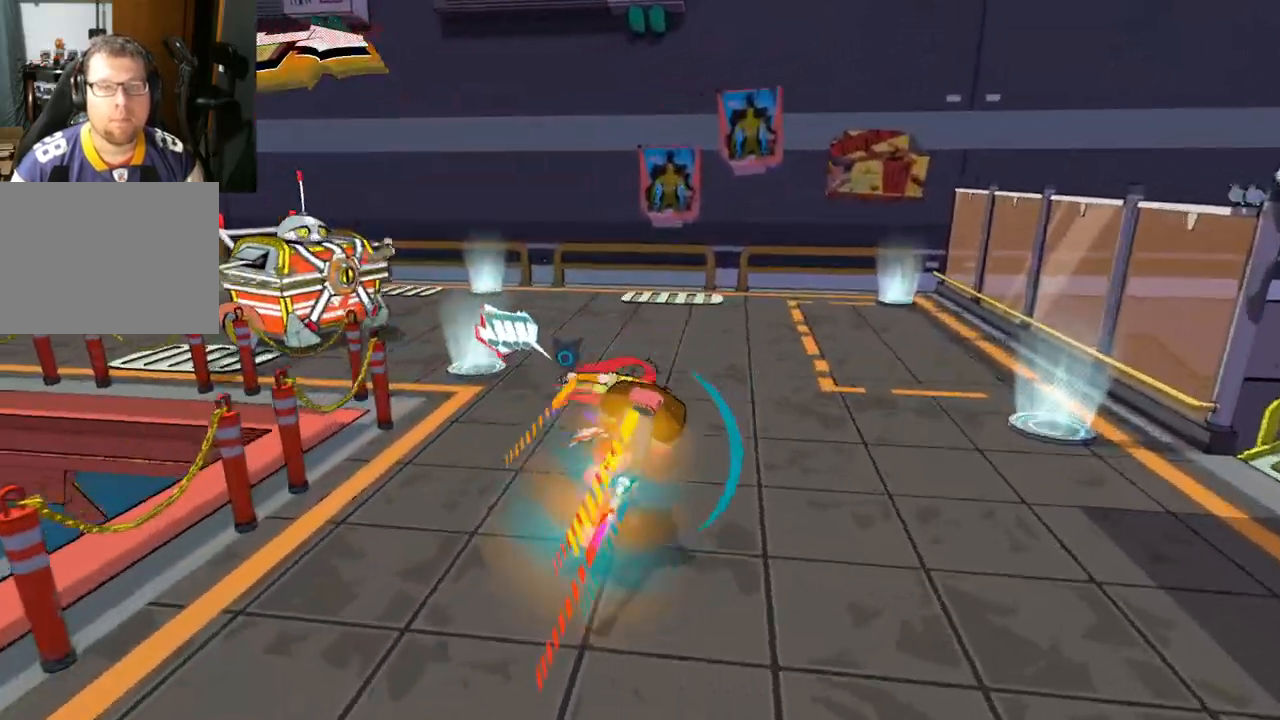
{"buttons": [], "left_stick": "up", "right_stick": "left", "events": [[133, "R1", "down"], [333, "R1", "up"]]}
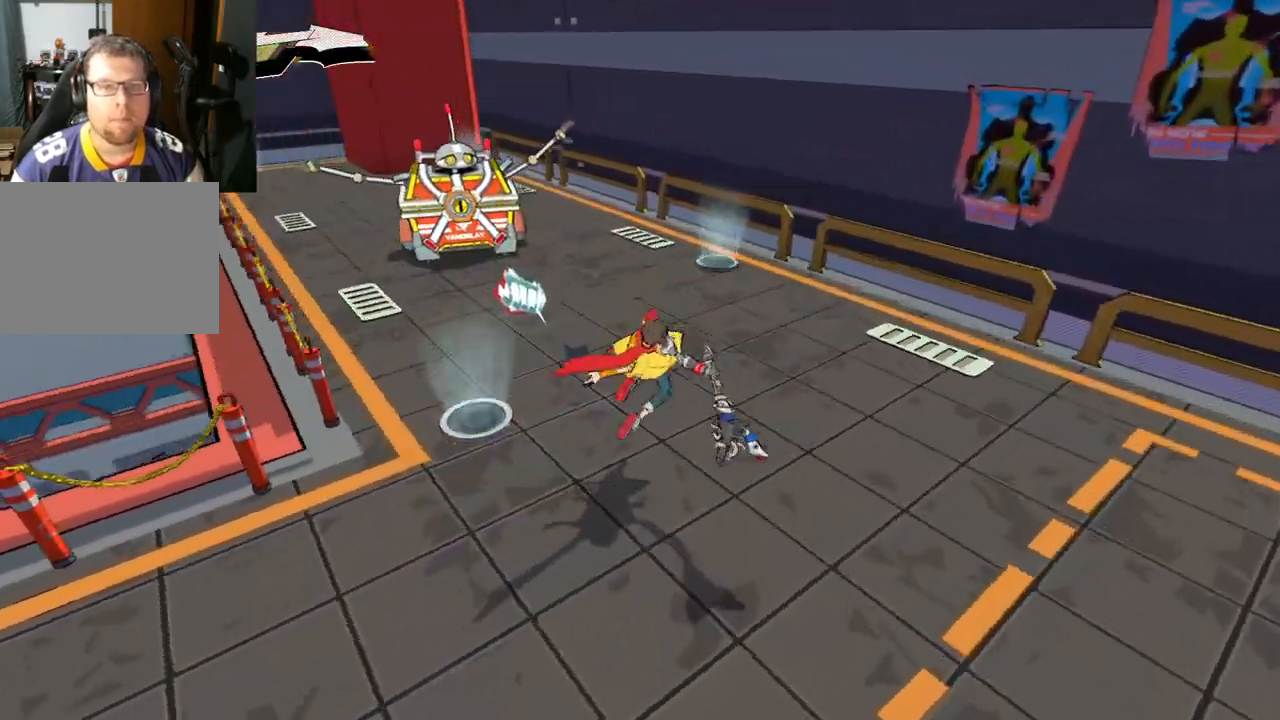
{"buttons": [], "left_stick": "up", "right_stick": "left", "events": []}
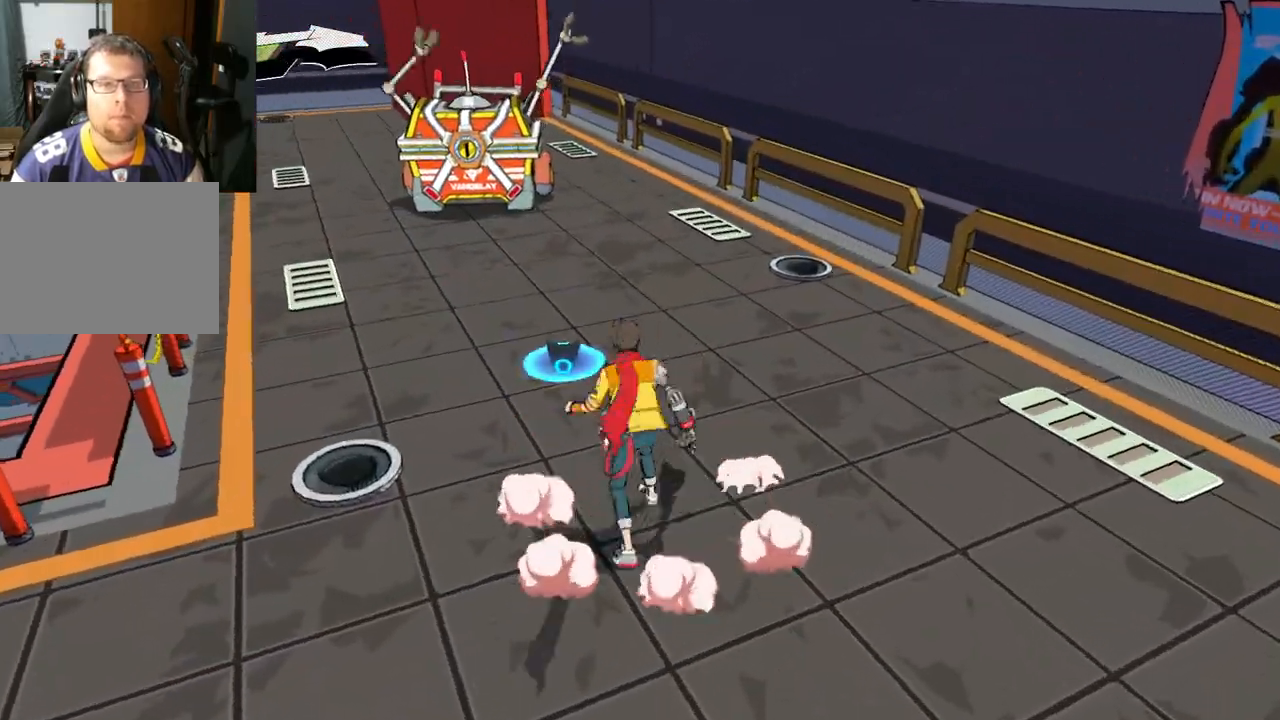
{"buttons": [], "left_stick": "up-right", "right_stick": "center", "events": [[100, "R1", "down"], [217, "R1", "up"], [433, "left_stick", "up-right"], [467, "right_stick", "center"]]}